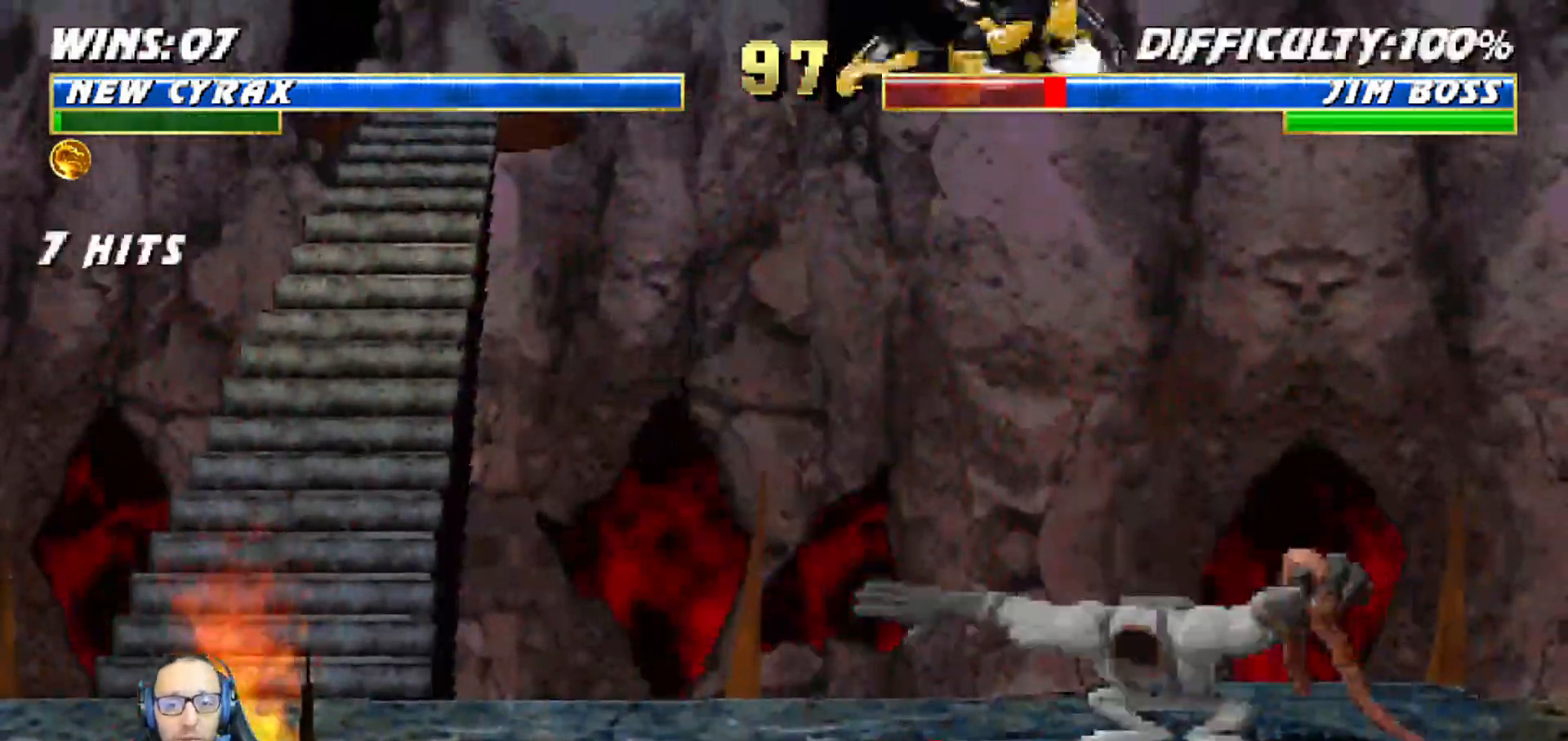
Gameplay with a controller (PlayStation layout); each line is a JSON object with the inputs held at the frame after it. "events" lists button and stick changes between this image and that frame as [ms after this image, input, new state], when the widget could be followed in between.
{"buttons": ["L1", "DPAD_LEFT"], "left_stick": "center", "right_stick": "center", "events": [[50, "DPAD_UP", "up"], [83, "DPAD_LEFT", "down"], [233, "SQUARE", "down"], [367, "SQUARE", "up"], [383, "CIRCLE", "down"], [383, "TRIANGLE", "down"], [450, "TRIANGLE", "up"], [467, "CIRCLE", "up"]]}
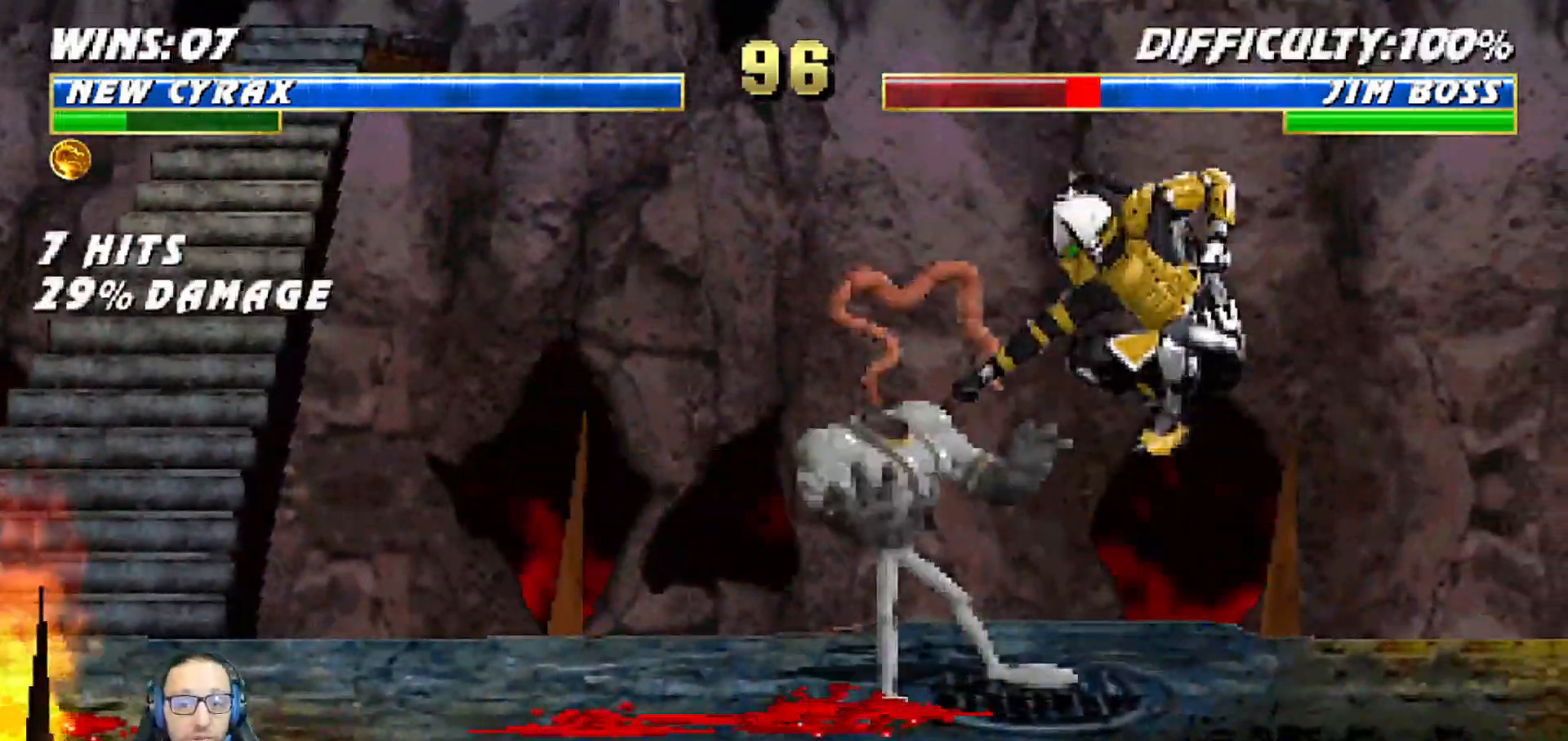
{"buttons": ["CIRCLE", "TRIANGLE", "L1", "DPAD_RIGHT"], "left_stick": "center", "right_stick": "center", "events": [[50, "CIRCLE", "down"], [50, "TRIANGLE", "down"], [150, "CIRCLE", "up"], [200, "CIRCLE", "down"], [250, "DPAD_UP", "down"], [267, "DPAD_LEFT", "up"], [267, "DPAD_UP", "up"], [267, "TRIANGLE", "up"], [300, "DPAD_RIGHT", "down"], [333, "TRIANGLE", "down"], [433, "TRIANGLE", "up"], [450, "CIRCLE", "up"], [500, "CIRCLE", "down"], [500, "TRIANGLE", "down"]]}
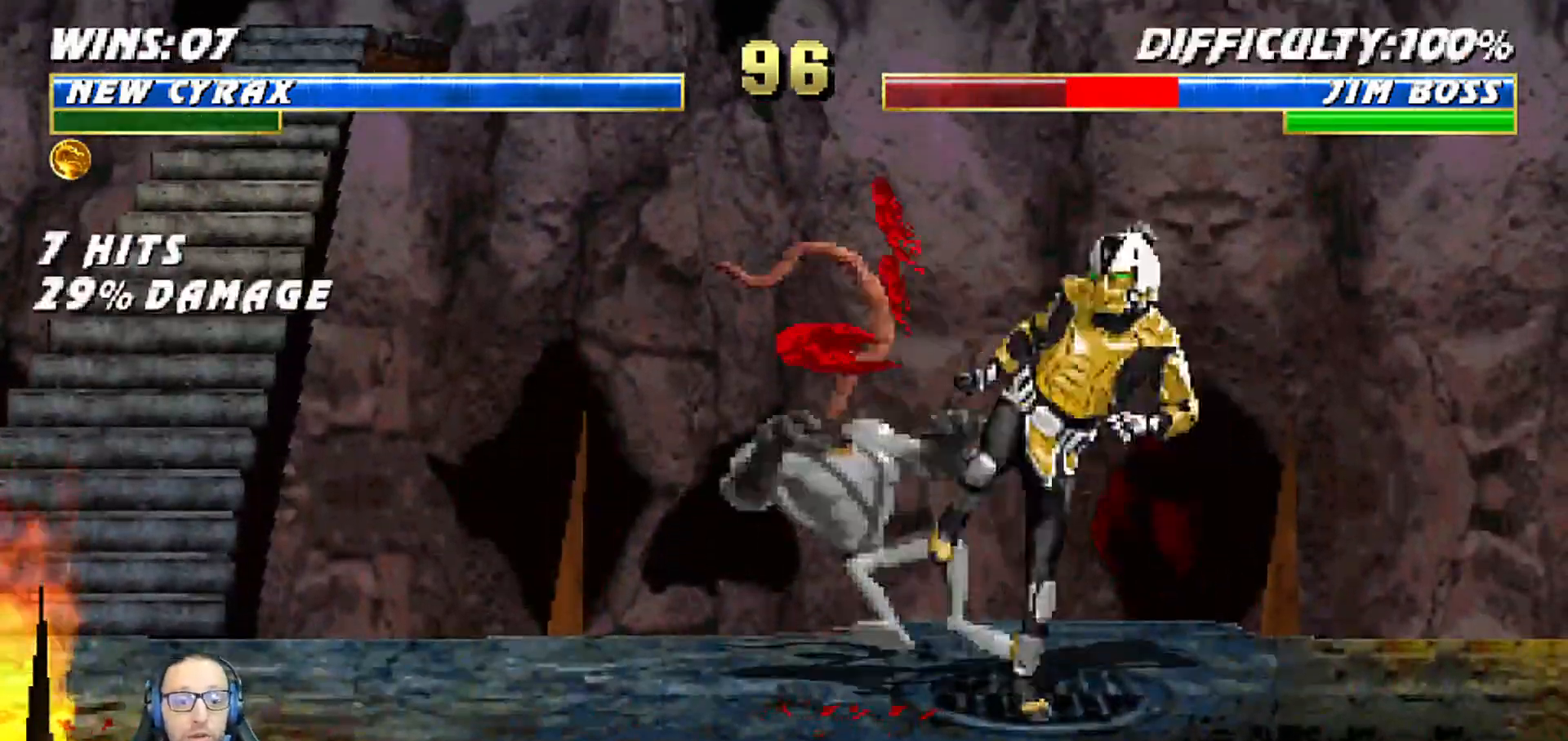
{"buttons": ["L1"], "left_stick": "center", "right_stick": "center", "events": [[83, "TRIANGLE", "up"], [100, "CIRCLE", "up"], [167, "CIRCLE", "down"], [167, "TRIANGLE", "down"], [233, "TRIANGLE", "up"], [267, "CIRCLE", "up"], [317, "CIRCLE", "down"], [317, "TRIANGLE", "down"], [417, "TRIANGLE", "up"], [433, "CIRCLE", "up"], [500, "DPAD_RIGHT", "up"]]}
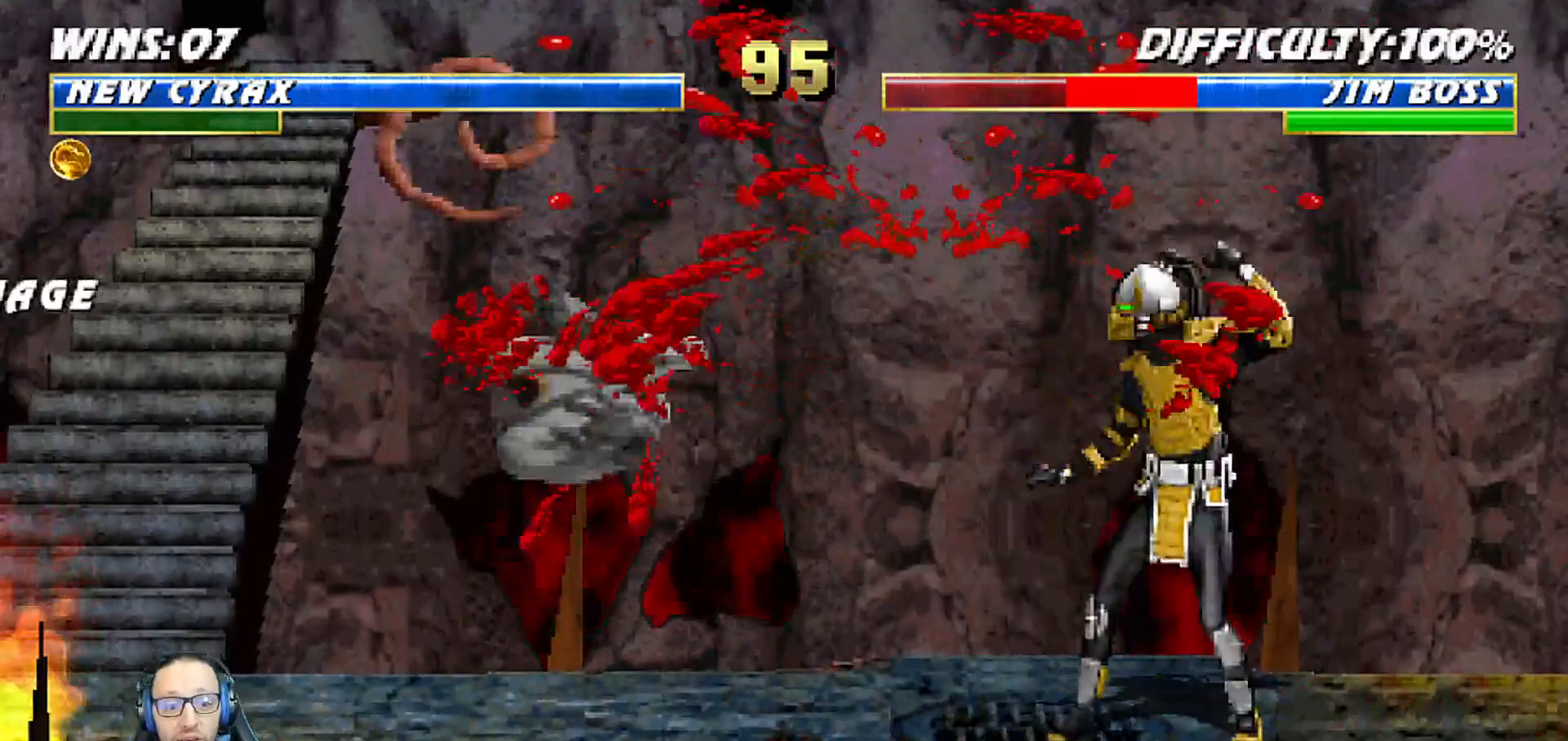
{"buttons": ["L1"], "left_stick": "center", "right_stick": "center", "events": [[17, "L1", "up"], [200, "DPAD_LEFT", "down"], [200, "DPAD_UP", "down"], [200, "L1", "down"], [500, "DPAD_LEFT", "up"], [500, "DPAD_UP", "up"]]}
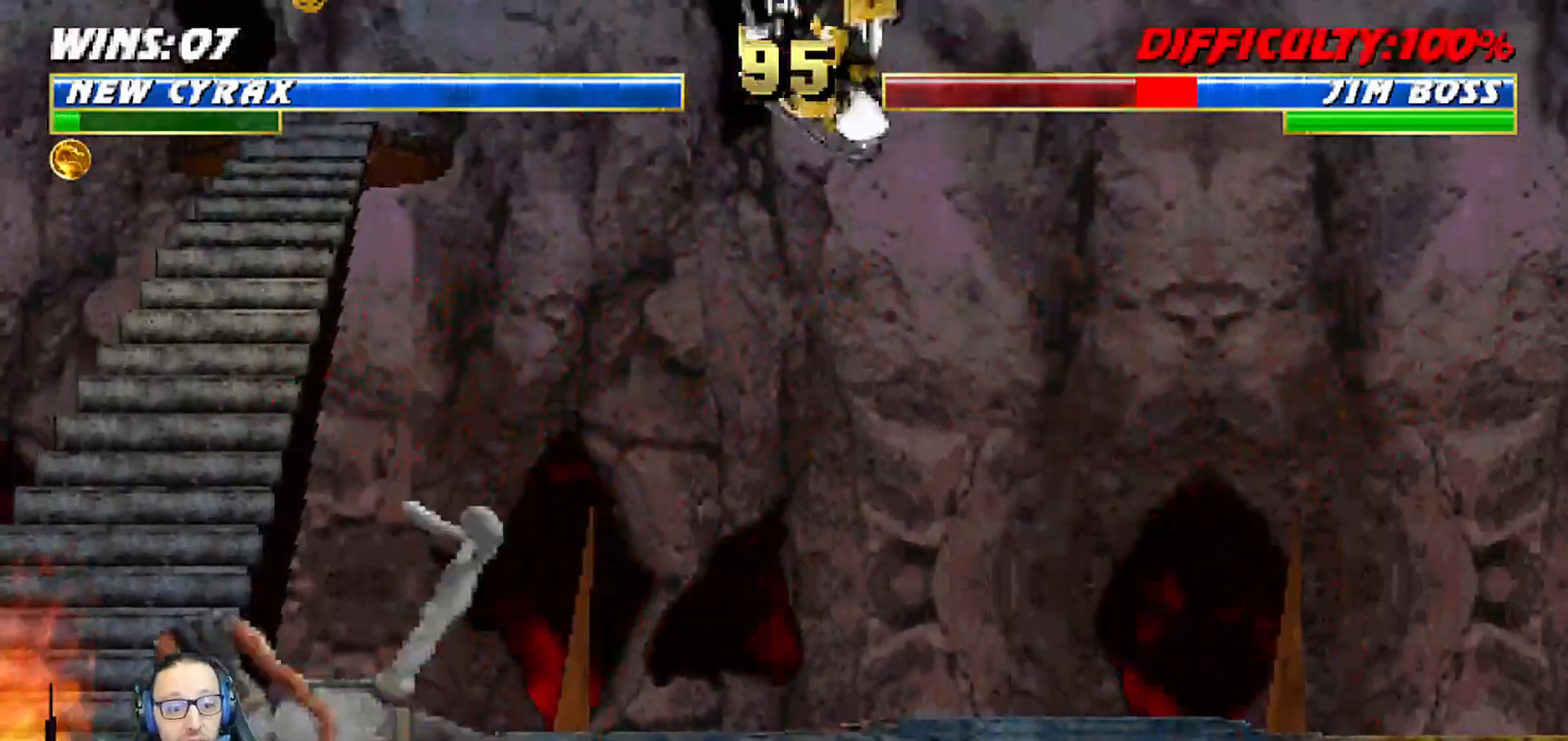
{"buttons": ["CIRCLE", "TRIANGLE", "L1", "DPAD_RIGHT"], "left_stick": "center", "right_stick": "center", "events": [[50, "SQUARE", "down"], [133, "SQUARE", "up"], [200, "DPAD_RIGHT", "down"], [217, "TRIANGLE", "down"], [233, "CIRCLE", "down"], [283, "TRIANGLE", "up"], [300, "CIRCLE", "up"], [367, "CIRCLE", "down"], [367, "TRIANGLE", "down"], [433, "TRIANGLE", "up"], [450, "CIRCLE", "up"], [500, "CIRCLE", "down"], [500, "TRIANGLE", "down"]]}
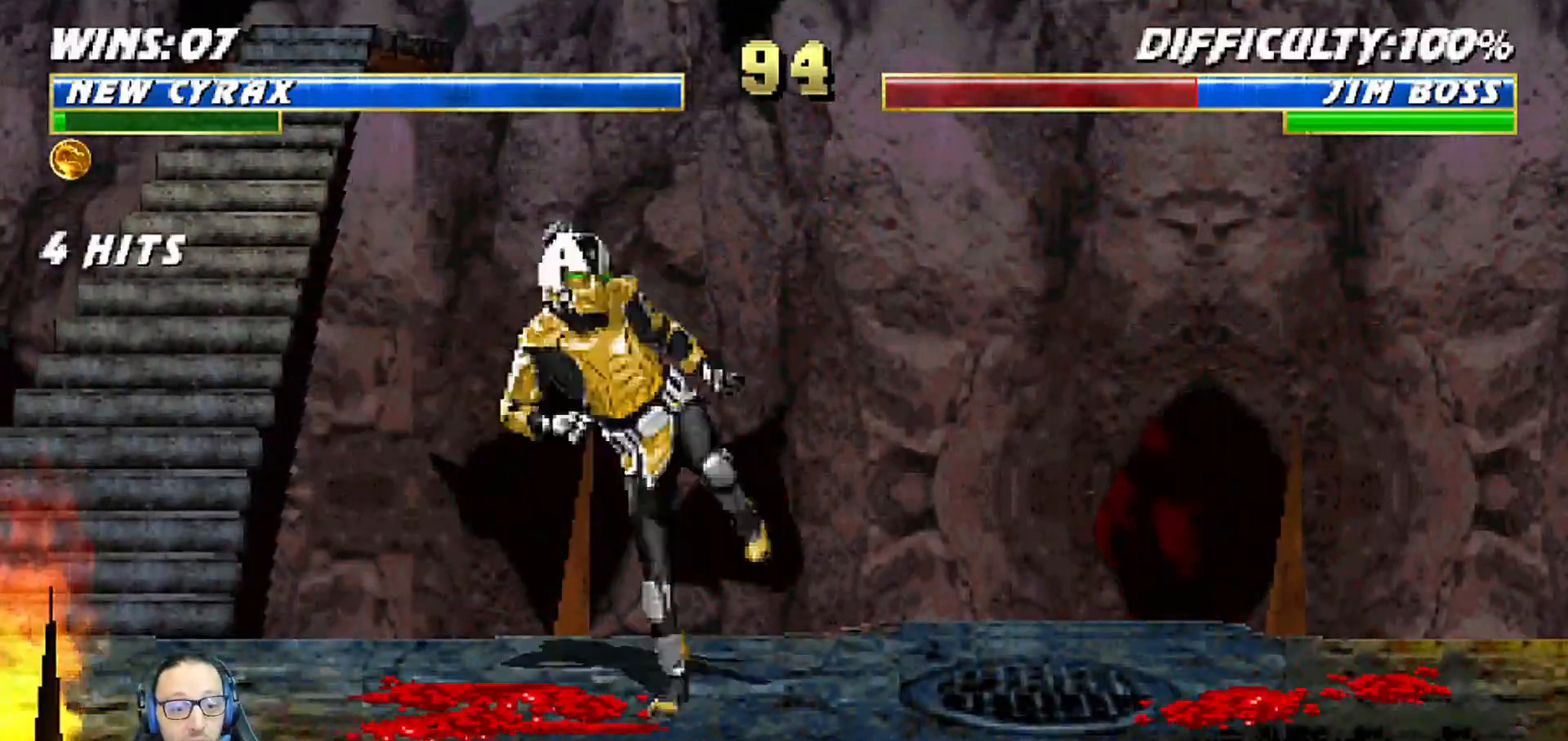
{"buttons": ["L1", "DPAD_UP", "DPAD_RIGHT"], "left_stick": "center", "right_stick": "center", "events": [[100, "TRIANGLE", "up"], [150, "TRIANGLE", "down"], [200, "DPAD_RIGHT", "up"], [233, "L1", "up"], [267, "TRIANGLE", "up"], [283, "CIRCLE", "up"], [433, "DPAD_RIGHT", "down"], [433, "DPAD_UP", "down"], [433, "L1", "down"]]}
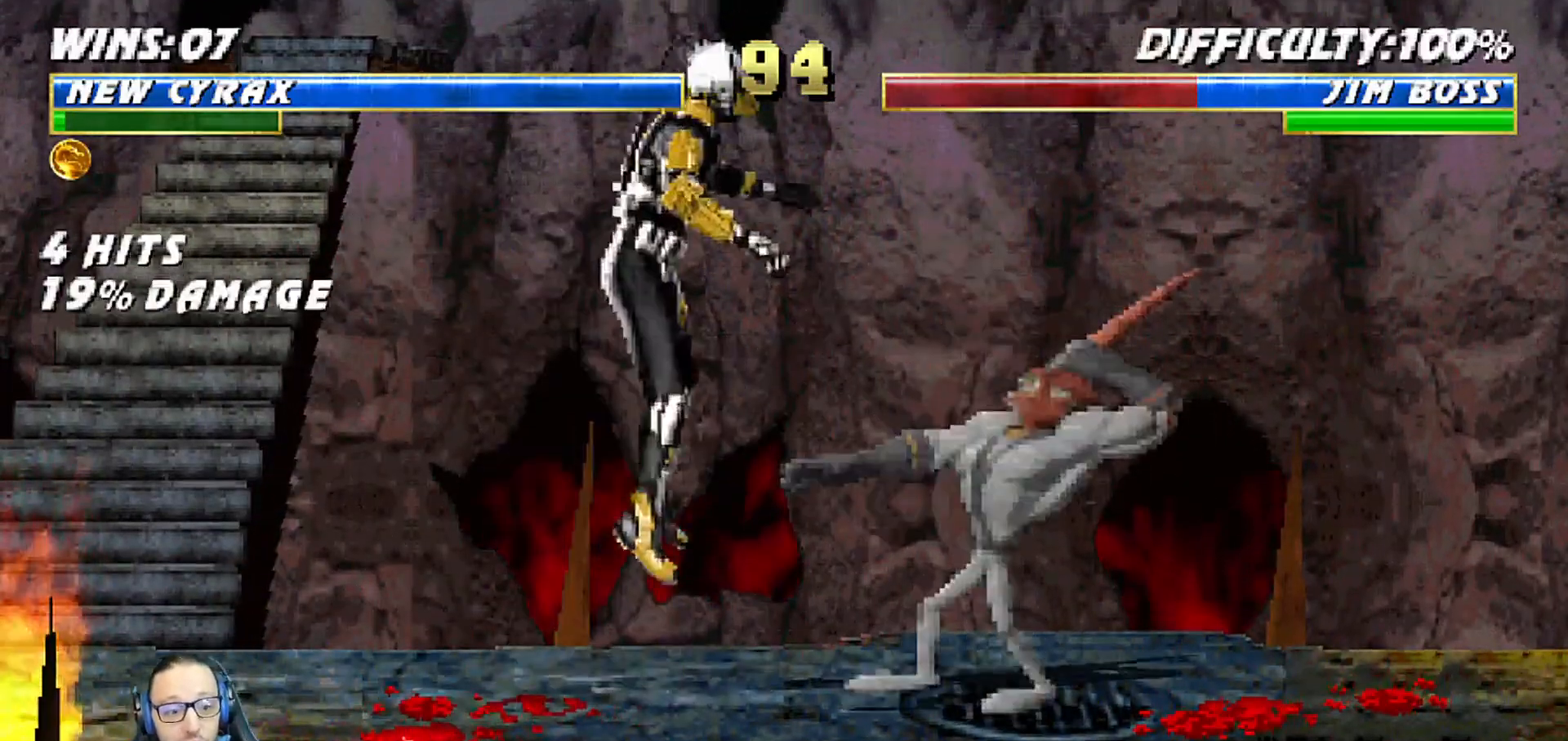
{"buttons": ["L1", "DPAD_LEFT"], "left_stick": "center", "right_stick": "center", "events": [[217, "DPAD_RIGHT", "up"], [217, "DPAD_UP", "up"], [283, "DPAD_LEFT", "down"], [333, "SQUARE", "down"], [433, "SQUARE", "up"]]}
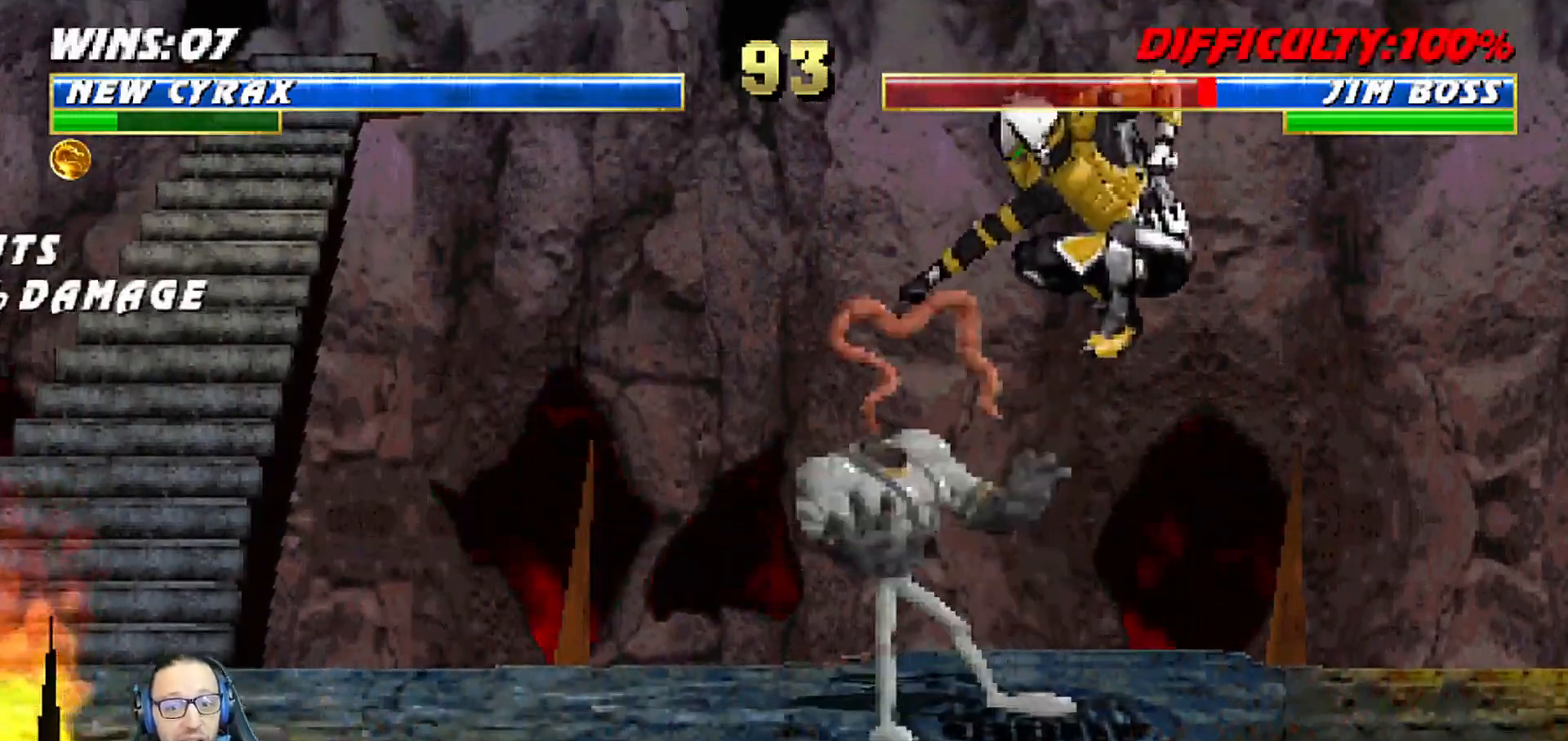
{"buttons": ["L1", "DPAD_RIGHT"], "left_stick": "center", "right_stick": "center", "events": [[33, "SQUARE", "down"], [83, "SQUARE", "up"], [167, "DPAD_LEFT", "up"], [167, "SQUARE", "down"], [200, "DPAD_RIGHT", "down"], [250, "SQUARE", "up"], [267, "TRIANGLE", "down"], [317, "TRIANGLE", "up"], [383, "SQUARE", "down"], [450, "TRIANGLE", "down"], [467, "SQUARE", "up"], [483, "TRIANGLE", "up"]]}
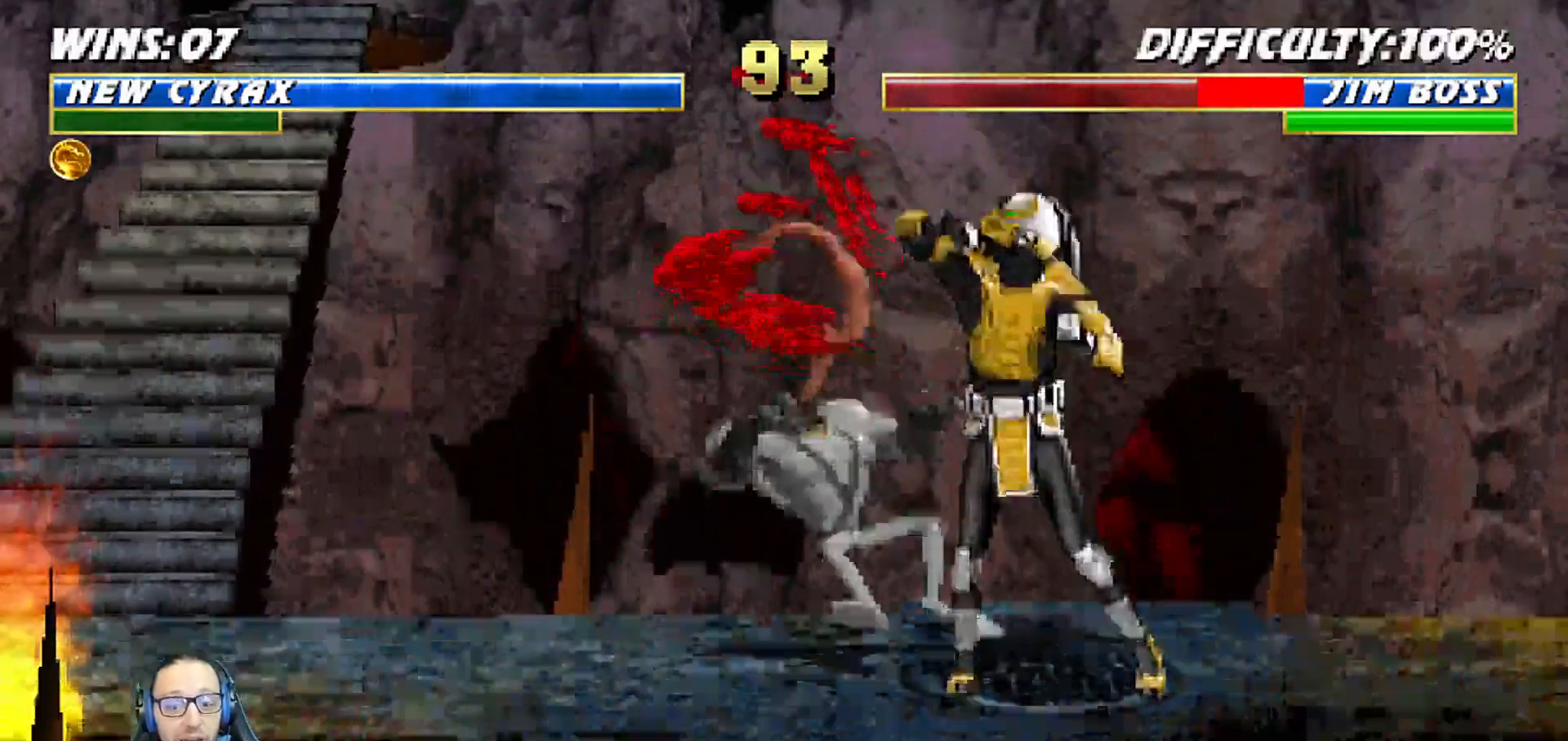
{"buttons": ["L1", "DPAD_RIGHT"], "left_stick": "center", "right_stick": "center", "events": [[50, "SQUARE", "down"], [117, "TRIANGLE", "down"], [167, "TRIANGLE", "up"], [283, "SQUARE", "up"], [367, "SQUARE", "down"], [450, "SQUARE", "up"], [450, "TRIANGLE", "down"], [500, "TRIANGLE", "up"]]}
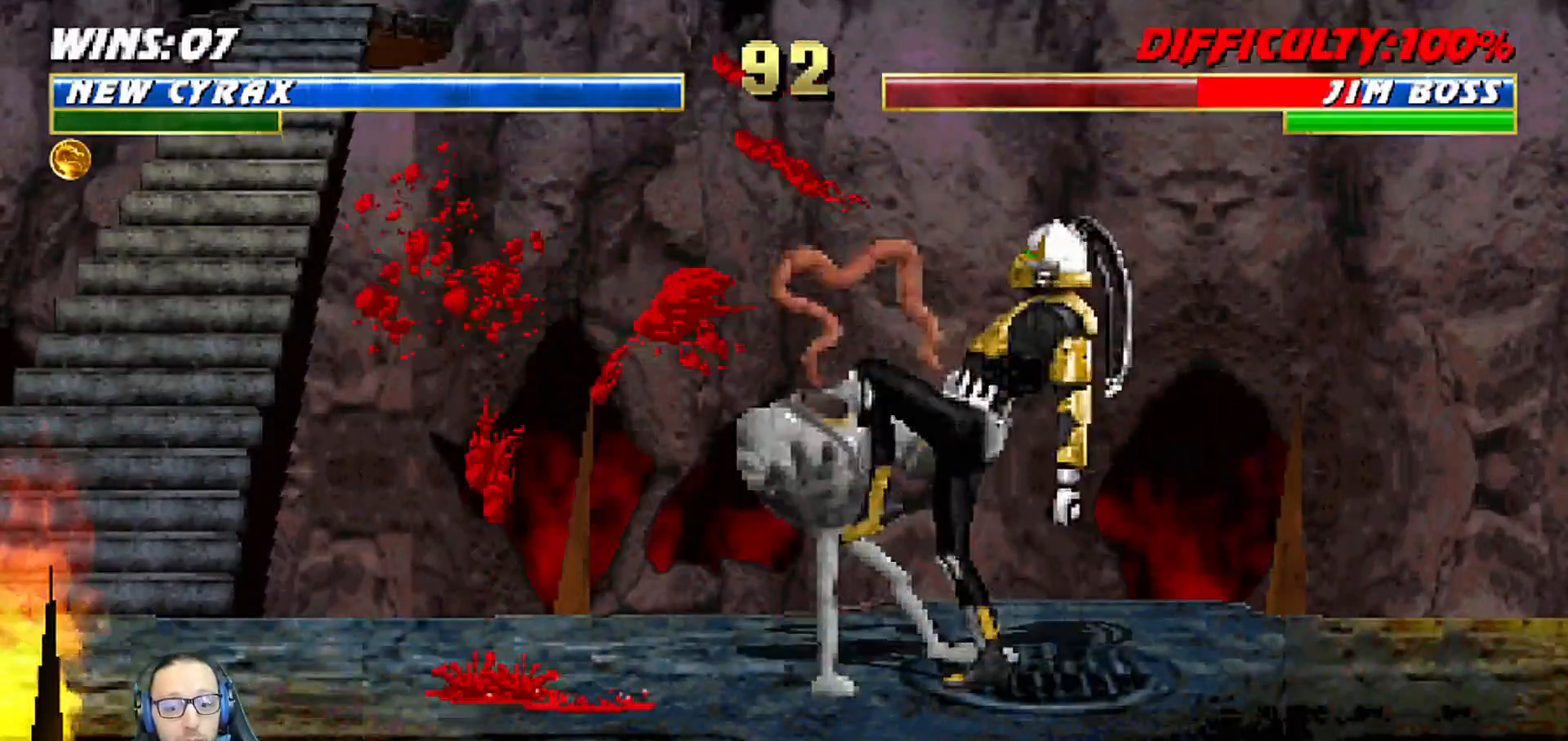
{"buttons": [], "left_stick": "center", "right_stick": "center", "events": [[50, "SQUARE", "down"], [117, "TRIANGLE", "down"], [150, "SQUARE", "up"], [167, "L1", "up"], [167, "TRIANGLE", "up"], [183, "DPAD_RIGHT", "up"]]}
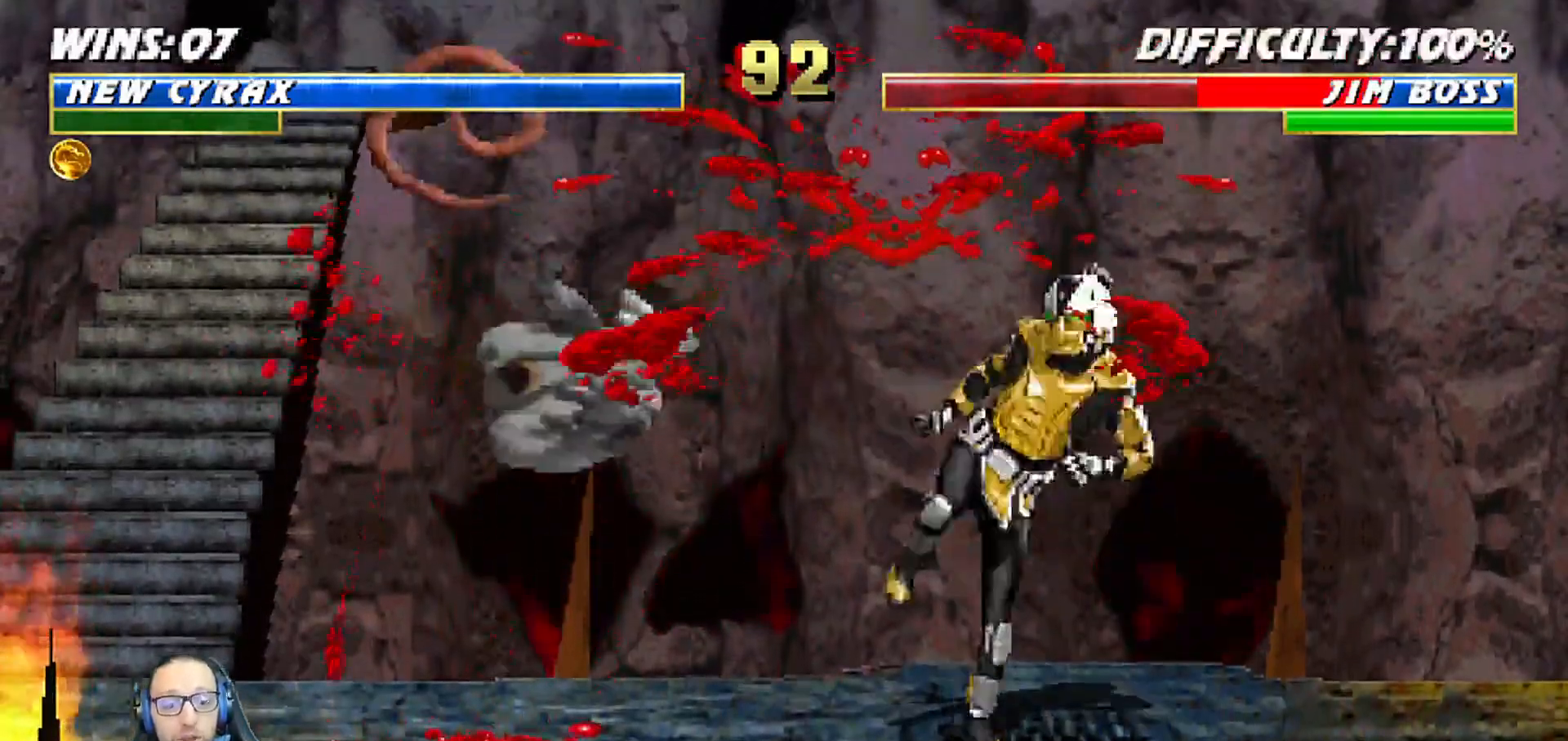
{"buttons": ["L1", "DPAD_LEFT"], "left_stick": "center", "right_stick": "center", "events": [[17, "DPAD_LEFT", "down"], [400, "L1", "down"]]}
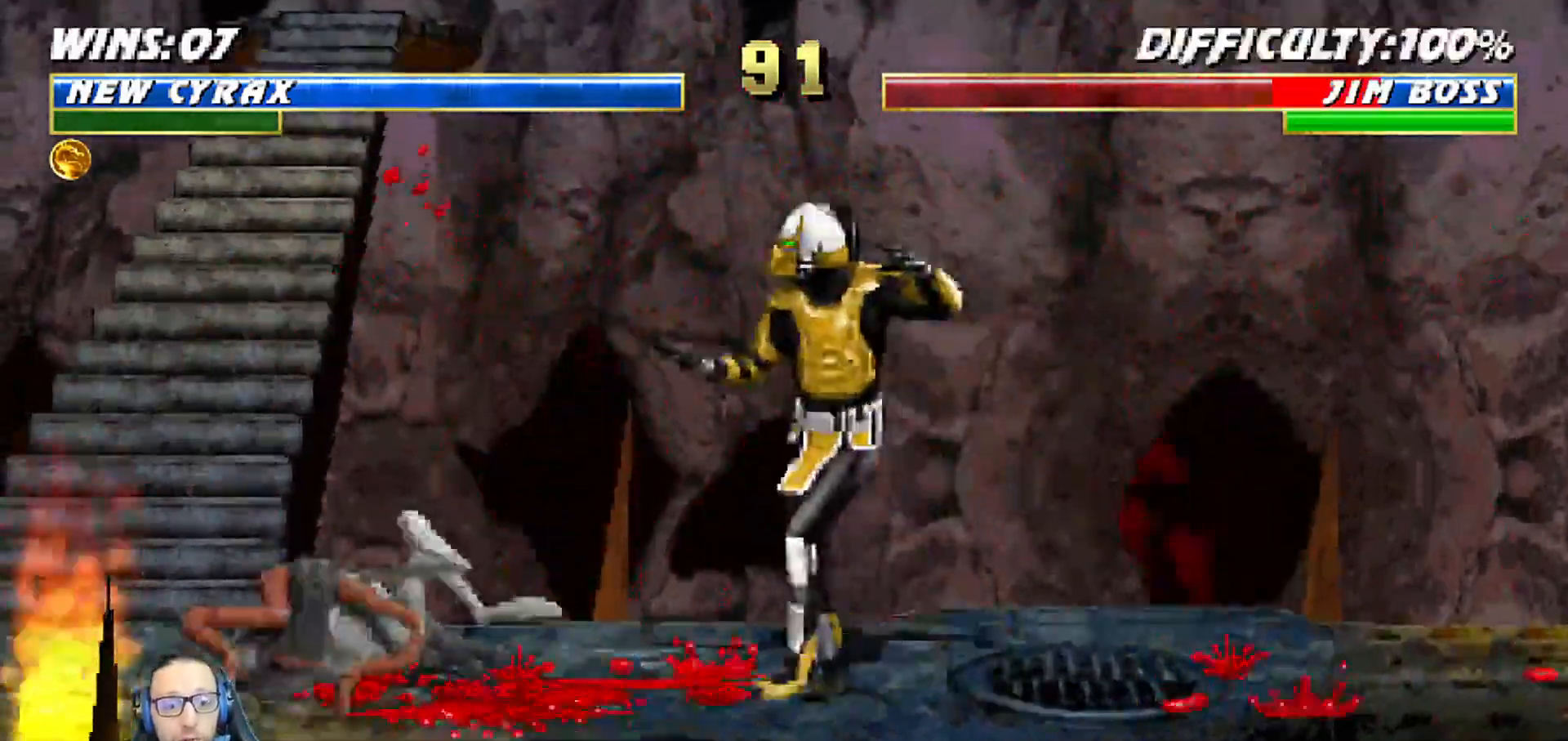
{"buttons": ["SQUARE", "L1", "DPAD_RIGHT"], "left_stick": "center", "right_stick": "center", "events": [[67, "DPAD_UP", "down"], [150, "DPAD_LEFT", "up"], [150, "DPAD_RIGHT", "down"], [200, "DPAD_UP", "up"], [483, "SQUARE", "down"]]}
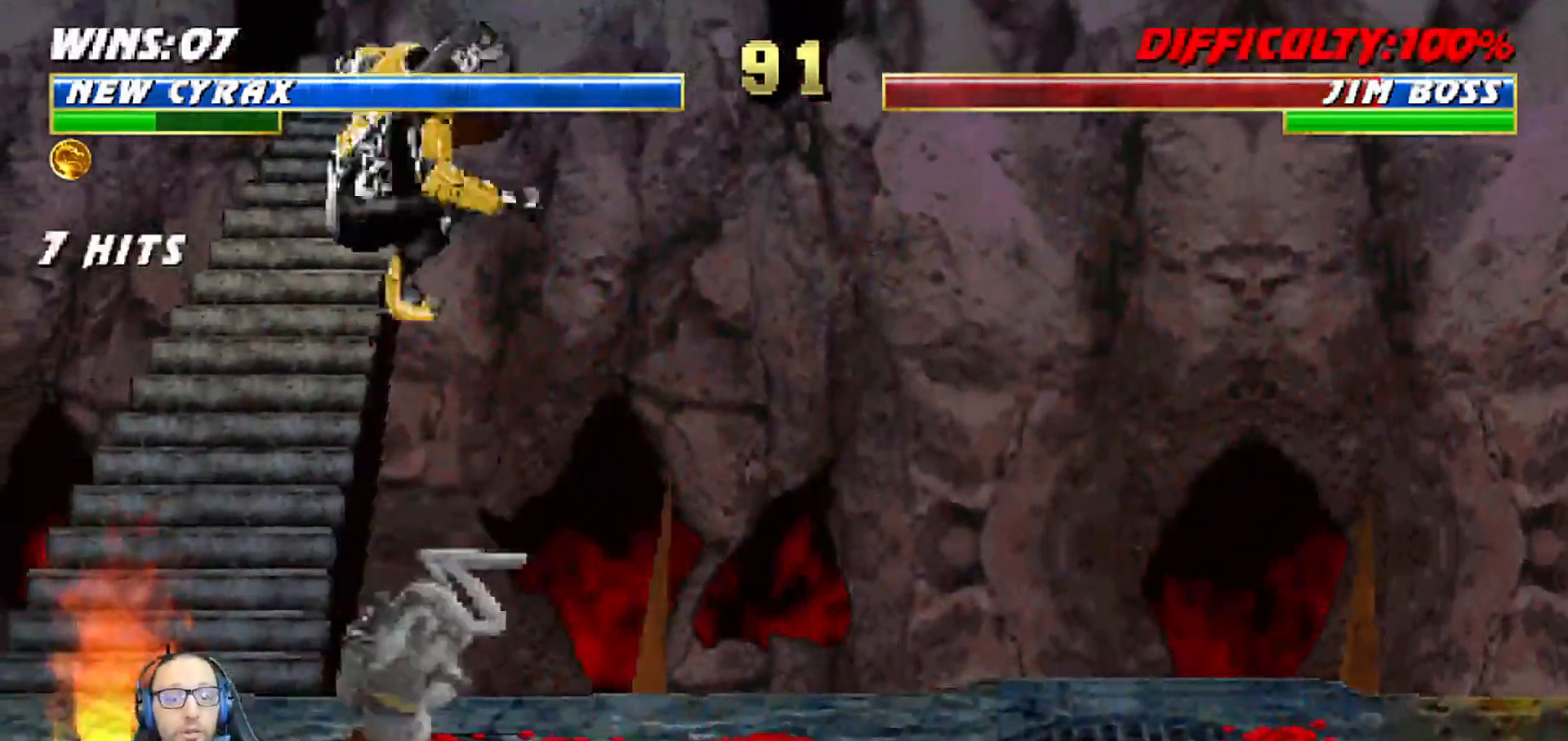
{"buttons": ["SQUARE", "L1", "DPAD_LEFT"], "left_stick": "center", "right_stick": "center"}
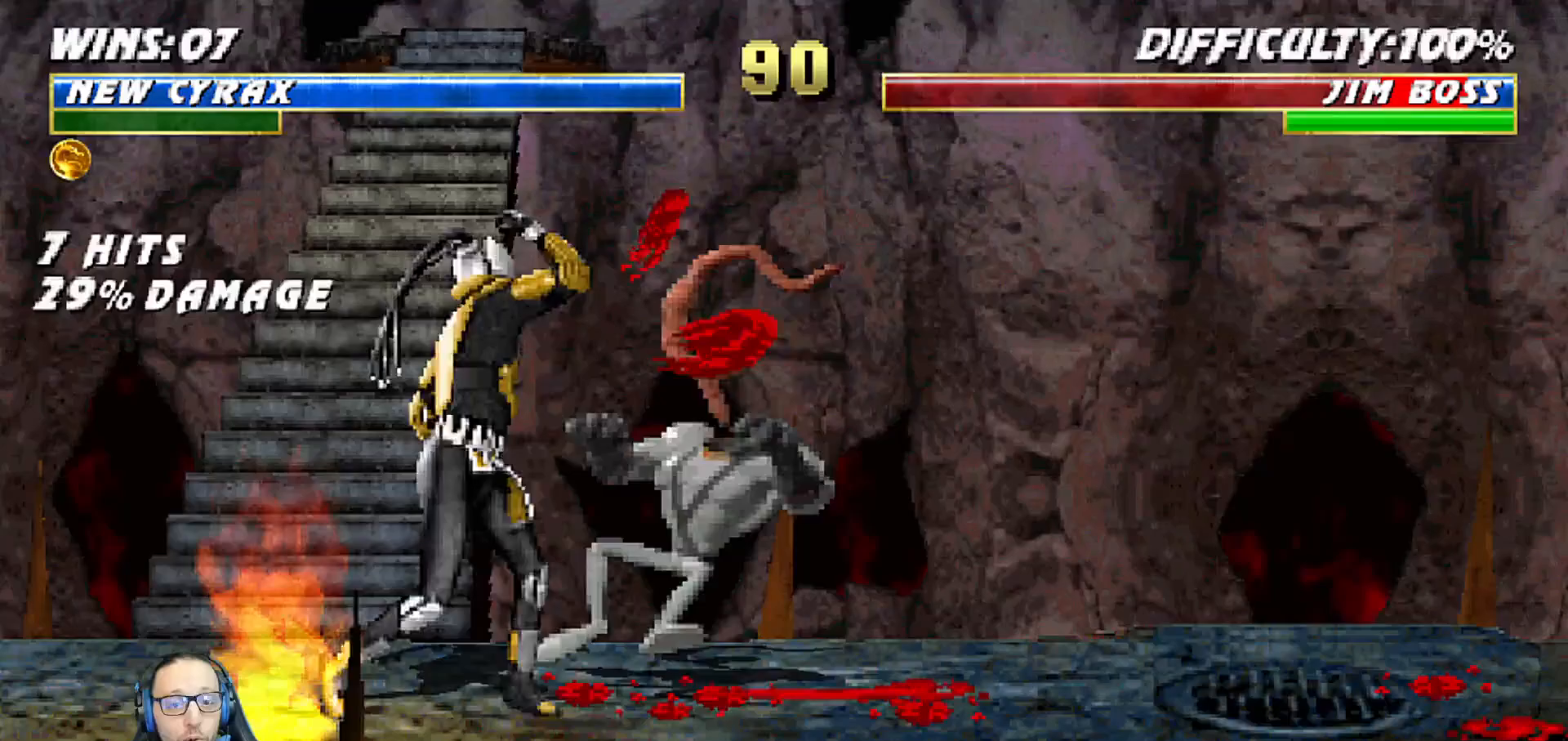
{"buttons": ["SQUARE", "L1", "DPAD_LEFT"], "left_stick": "center", "right_stick": "center", "events": [[33, "TRIANGLE", "down"], [50, "SQUARE", "up"], [83, "TRIANGLE", "up"], [150, "SQUARE", "down"], [183, "TRIANGLE", "down"], [217, "SQUARE", "up"], [250, "TRIANGLE", "up"], [317, "SQUARE", "down"], [350, "TRIANGLE", "down"], [383, "SQUARE", "up"], [400, "TRIANGLE", "up"], [467, "SQUARE", "down"]]}
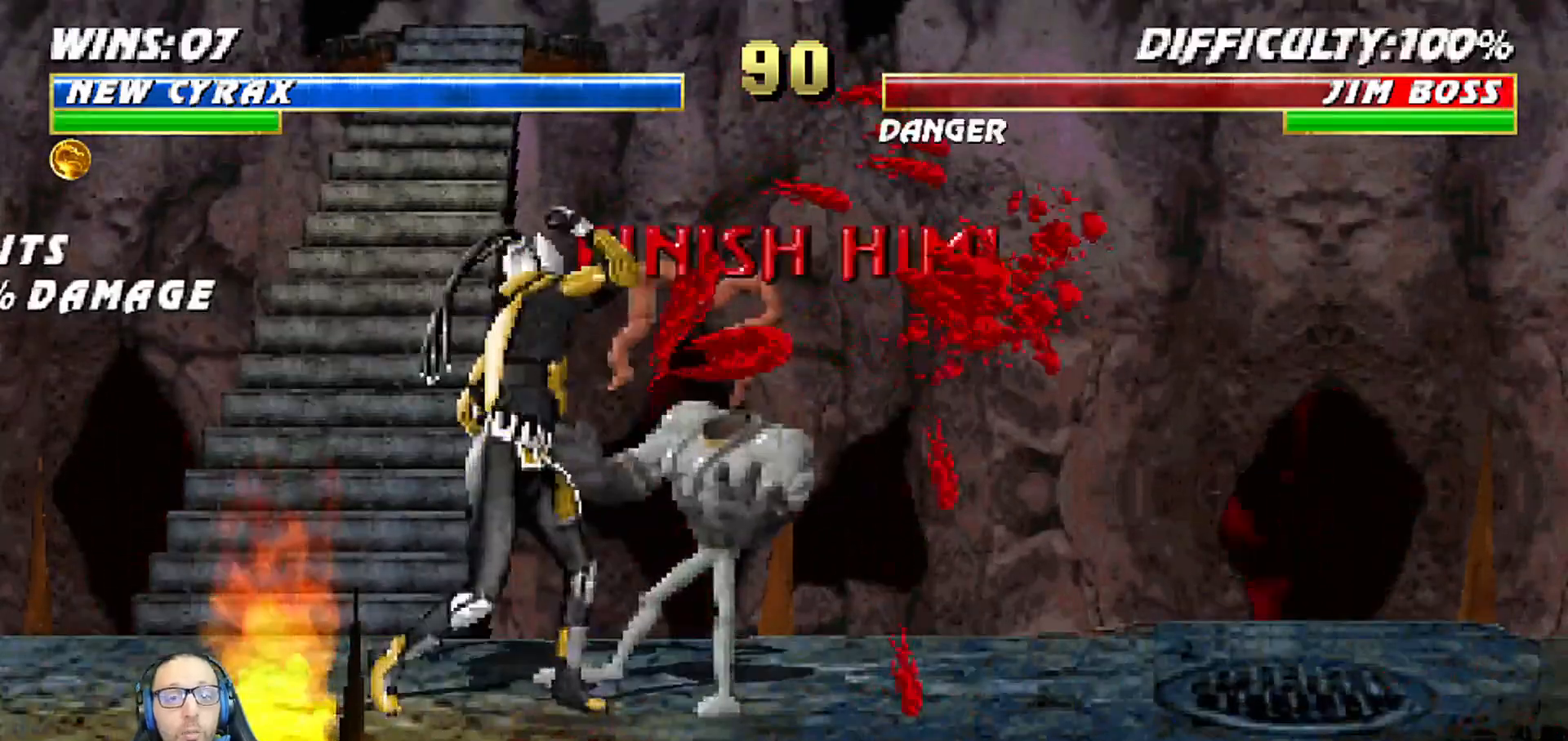
{"buttons": [], "left_stick": "center", "right_stick": "center"}
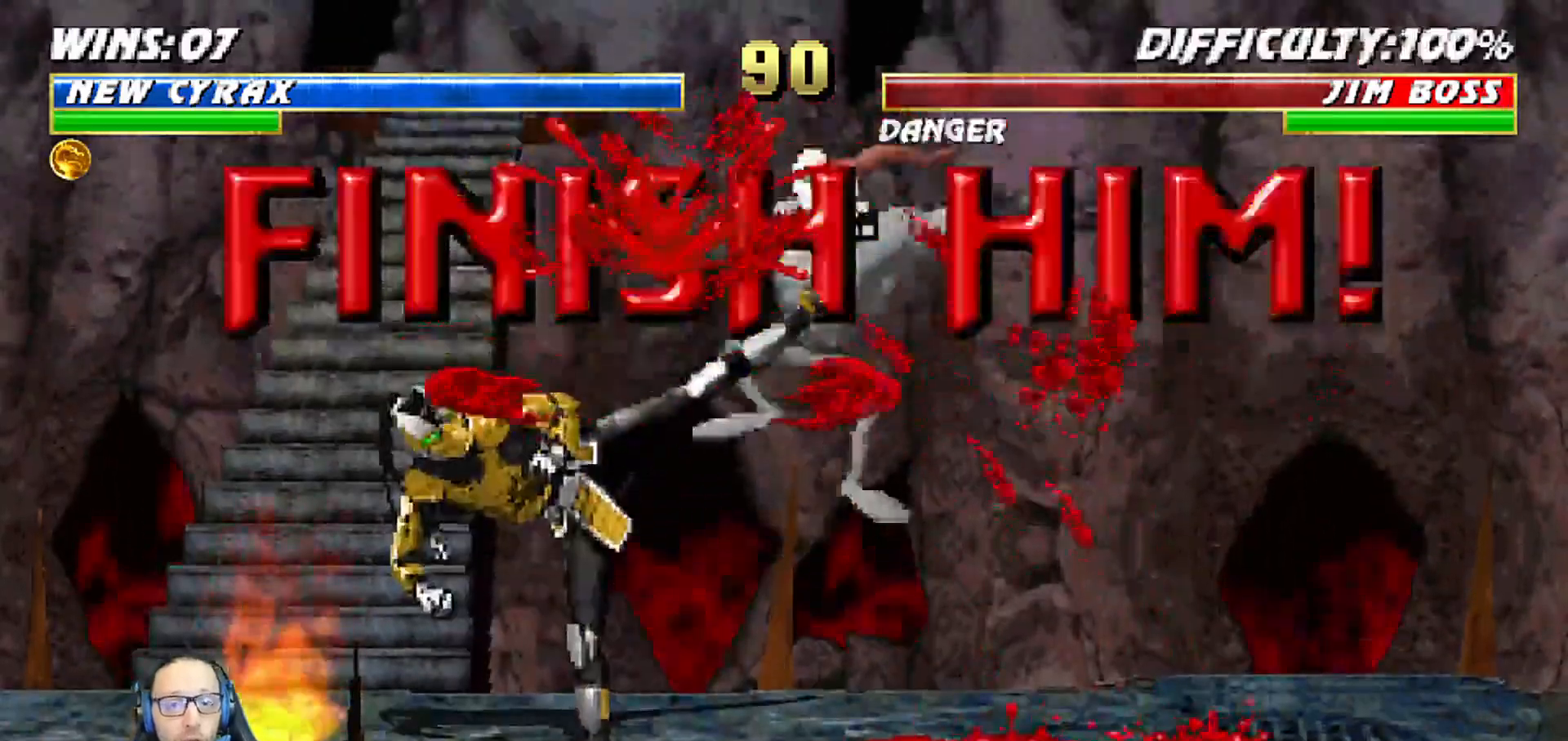
{"buttons": [], "left_stick": "center", "right_stick": "center", "events": []}
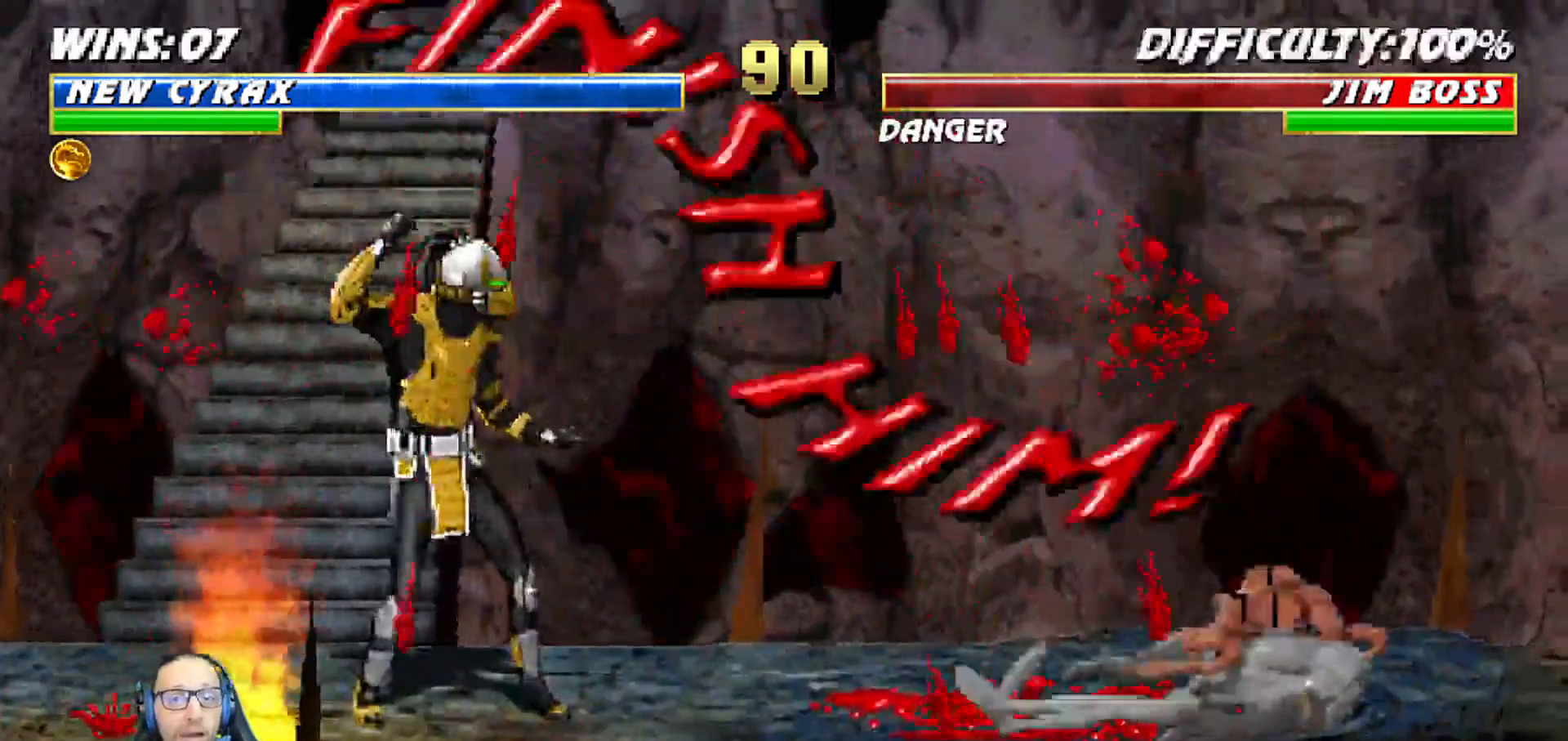
{"buttons": [], "left_stick": "center", "right_stick": "center", "events": [[150, "START", "down"], [317, "START", "up"]]}
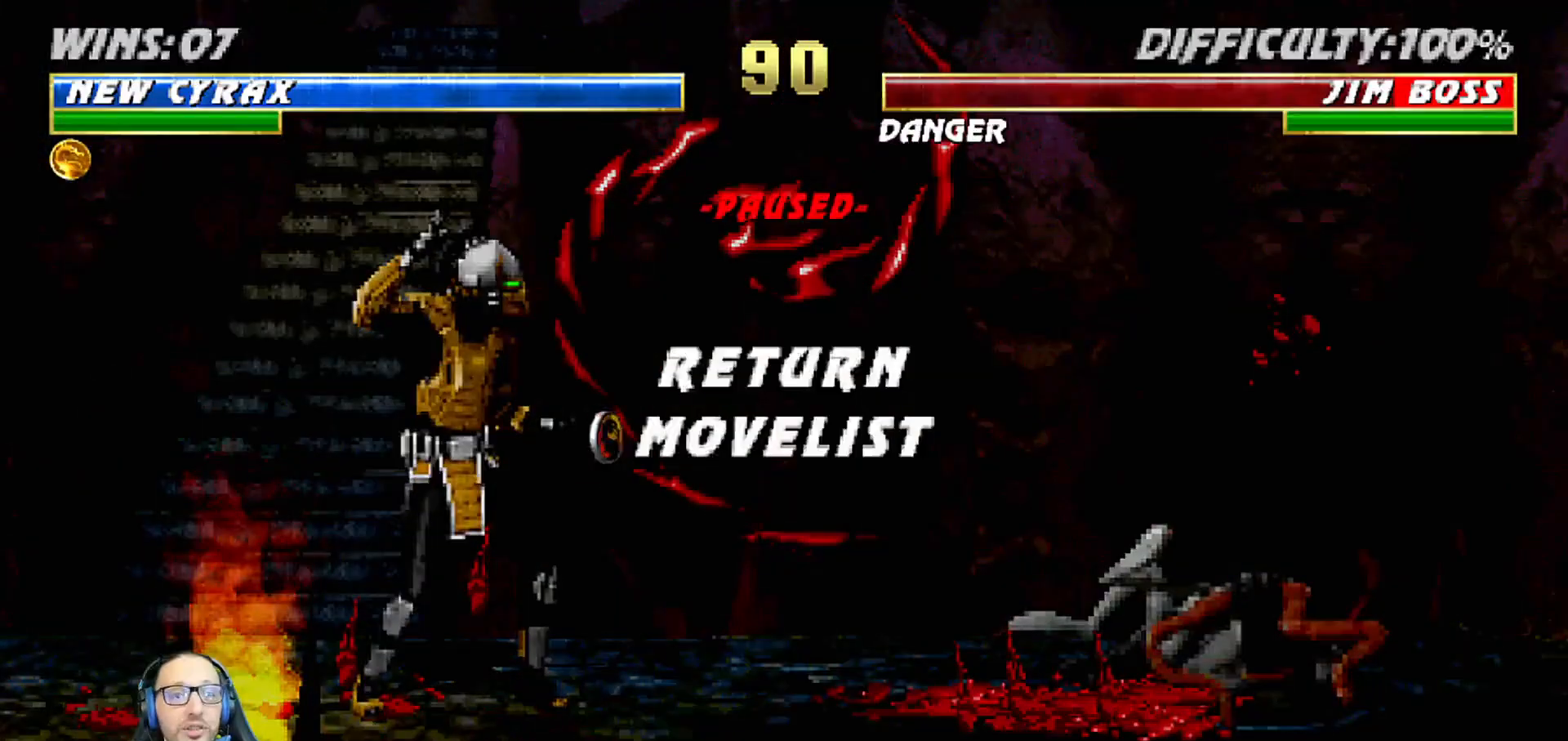
{"buttons": ["CROSS"], "left_stick": "center", "right_stick": "center", "events": [[450, "CROSS", "down"]]}
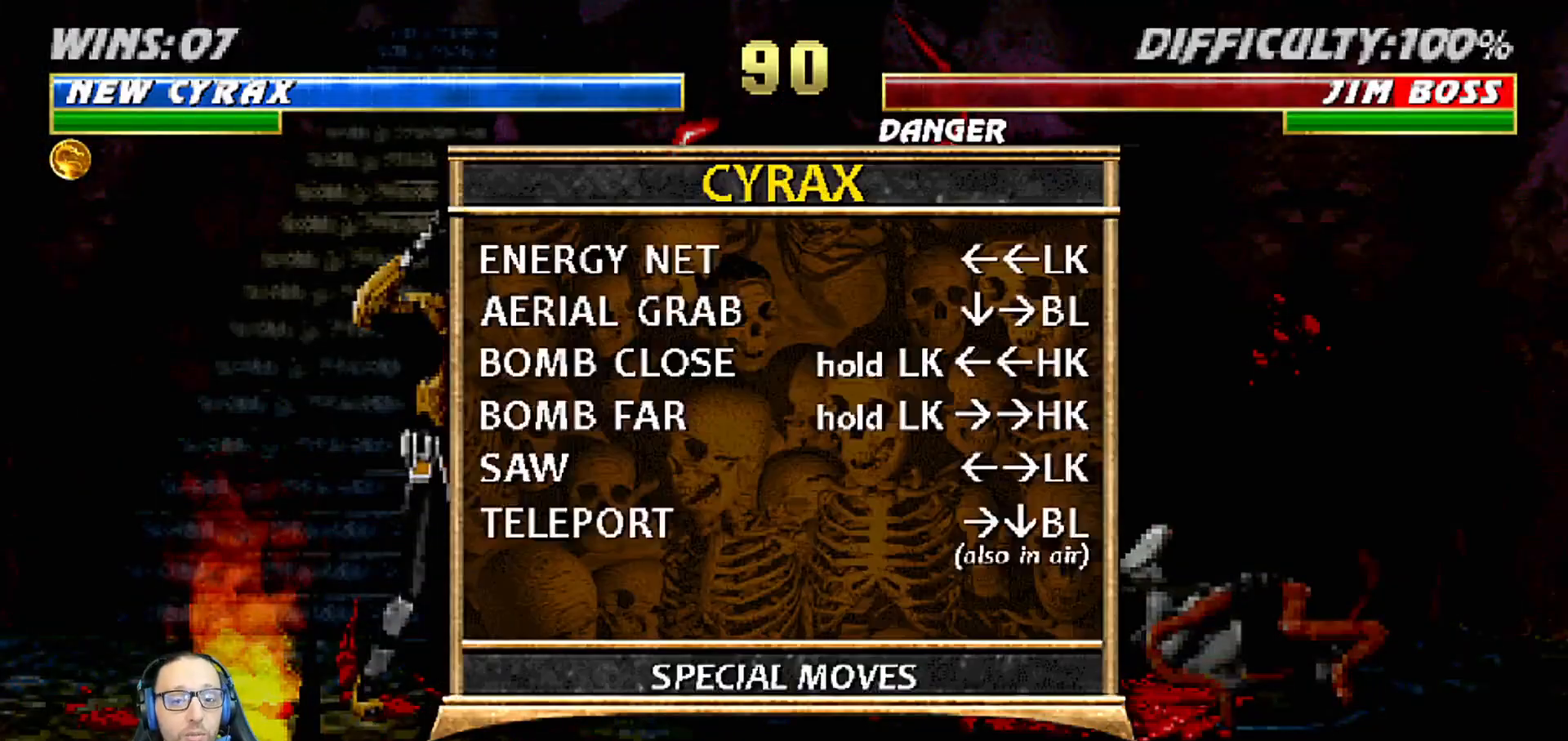
{"buttons": ["L1"], "left_stick": "center", "right_stick": "center", "events": [[50, "CROSS", "up"], [167, "L1", "down"], [283, "L1", "up"], [483, "L1", "down"]]}
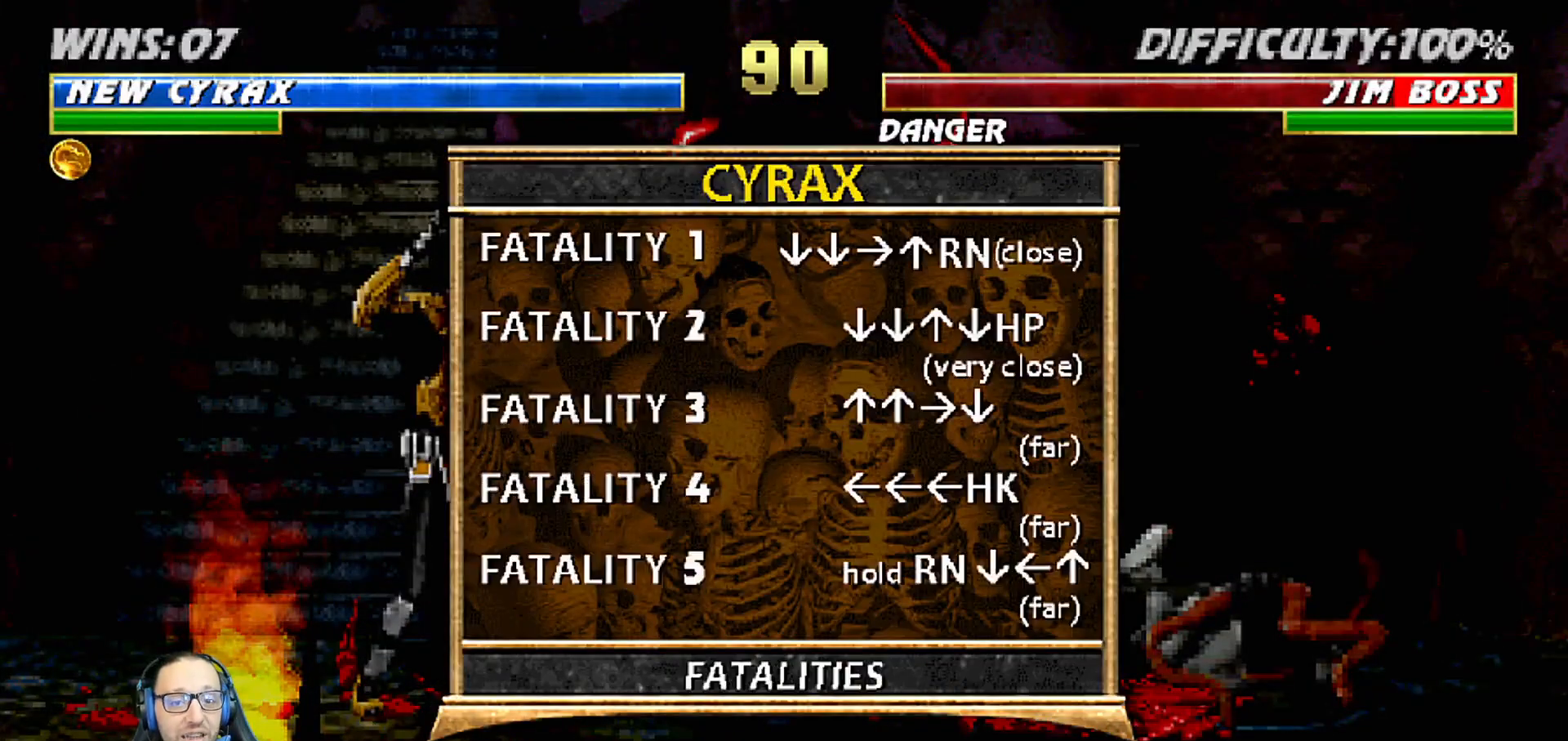
{"buttons": [], "left_stick": "center", "right_stick": "center", "events": [[117, "L1", "up"]]}
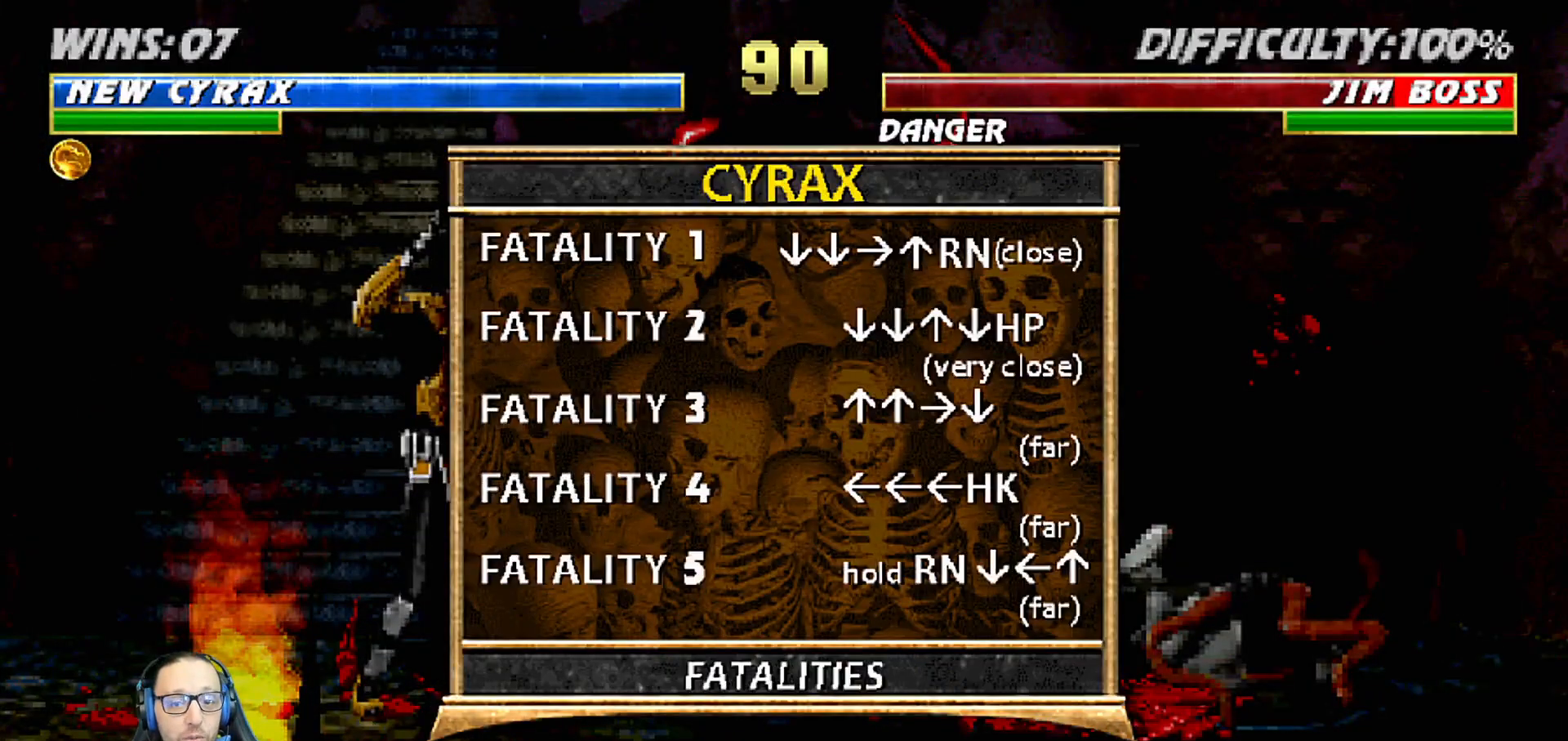
{"buttons": [], "left_stick": "center", "right_stick": "center", "events": []}
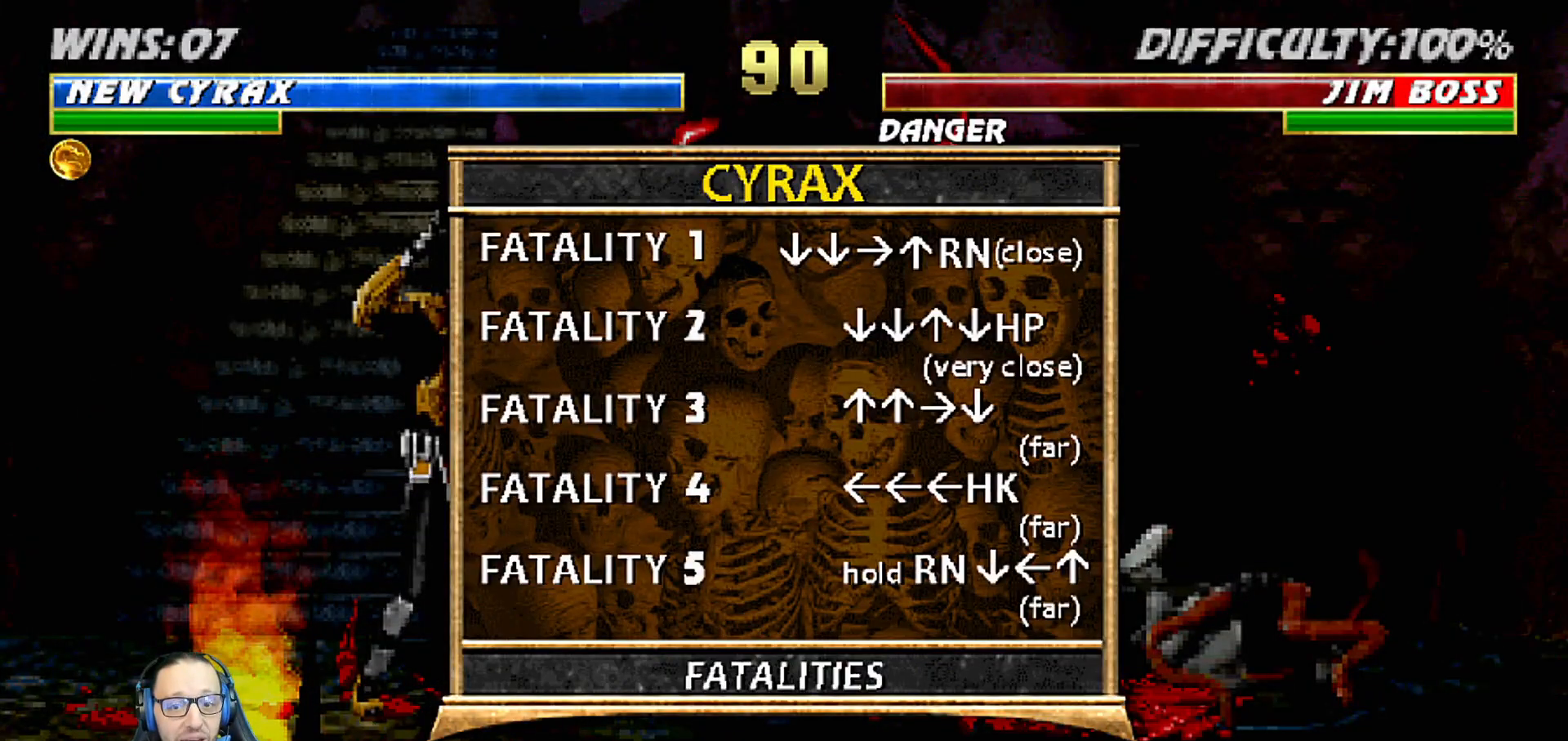
{"buttons": ["CIRCLE"], "left_stick": "center", "right_stick": "center", "events": [[450, "CIRCLE", "down"]]}
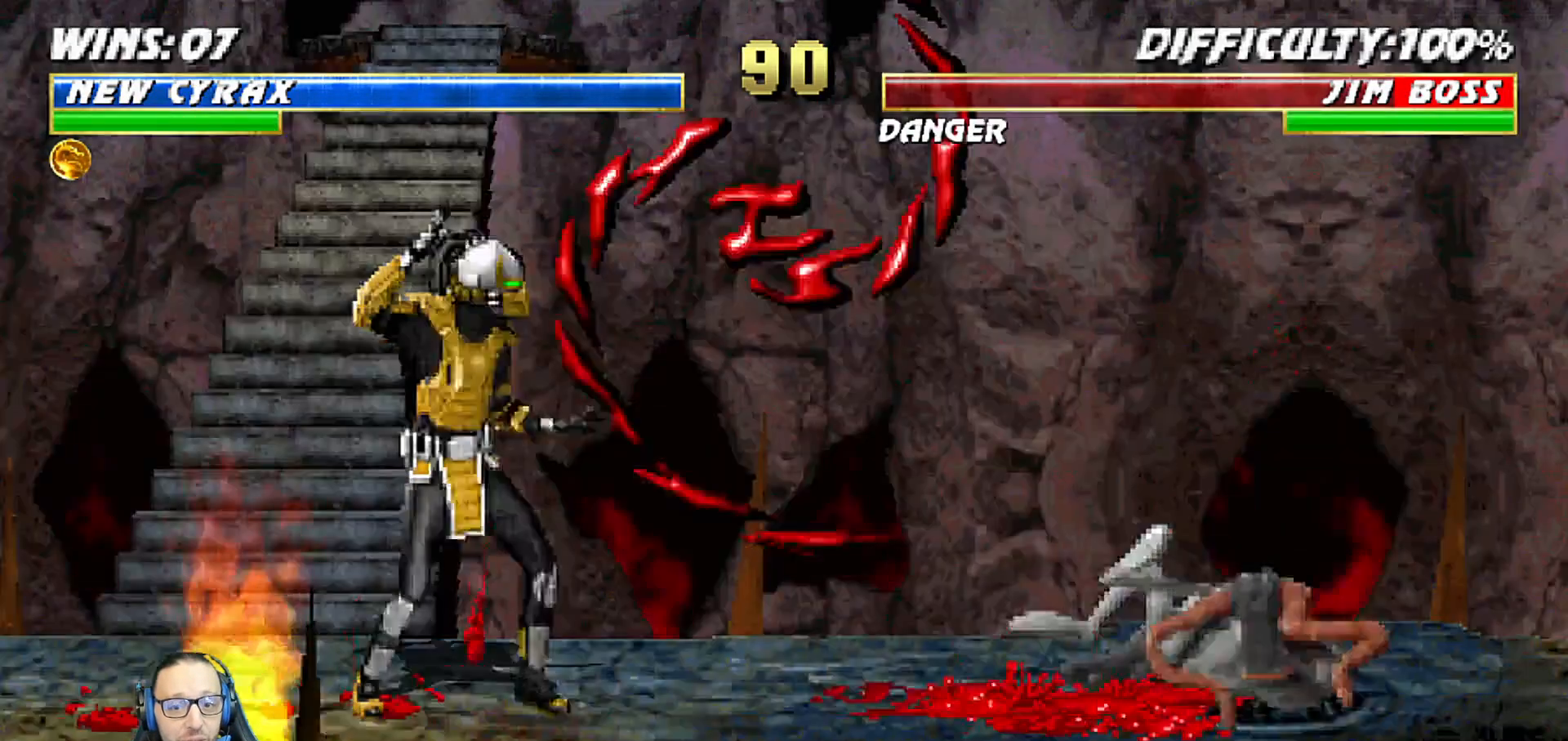
{"buttons": ["R1", "DPAD_LEFT"], "left_stick": "center", "right_stick": "center", "events": [[83, "CIRCLE", "up"], [83, "DPAD_LEFT", "down"], [483, "R1", "down"]]}
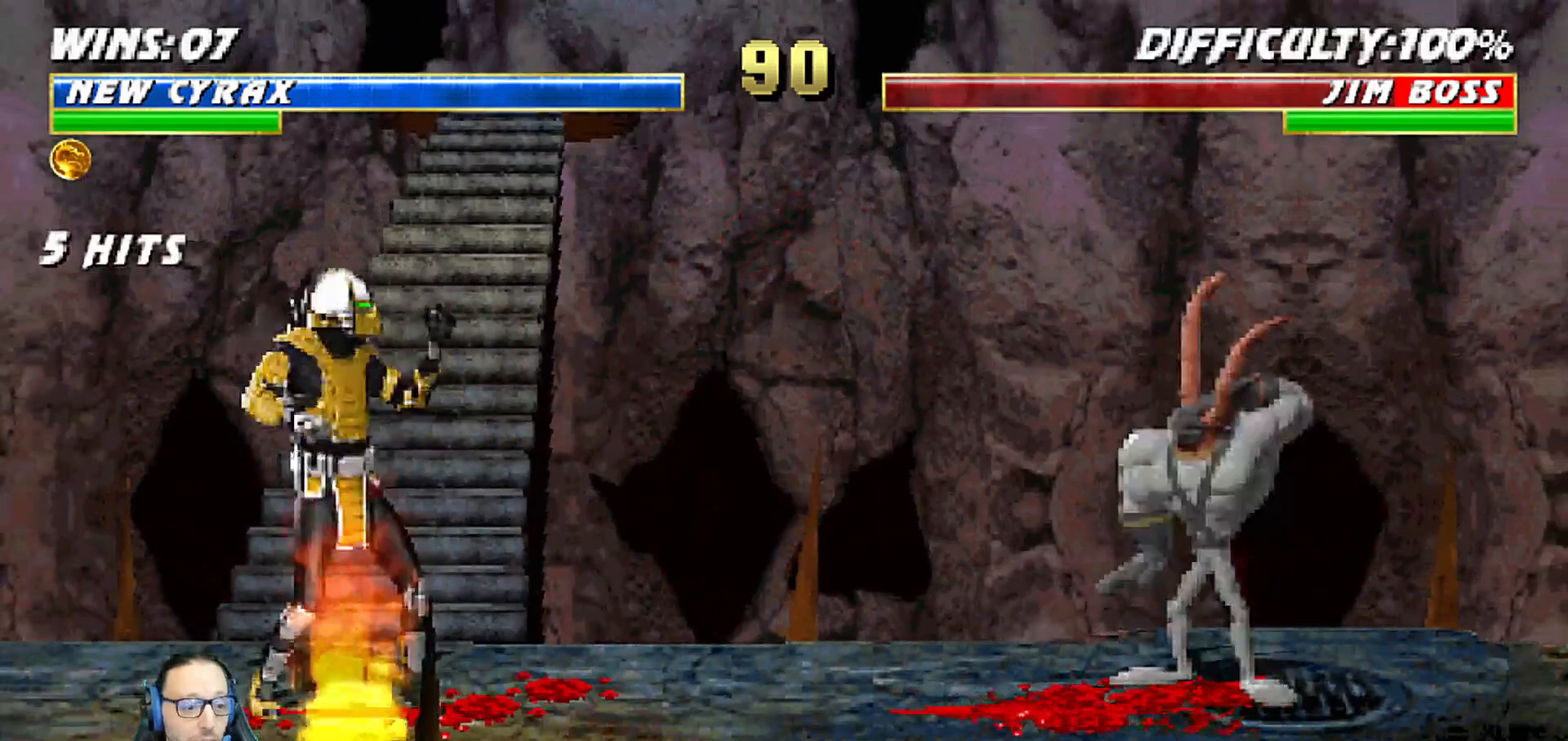
{"buttons": ["R1", "DPAD_DOWN", "DPAD_RIGHT"], "left_stick": "center", "right_stick": "center", "events": [[33, "DPAD_LEFT", "up"], [200, "DPAD_UP", "down"], [267, "DPAD_UP", "up"], [350, "DPAD_UP", "down"], [450, "DPAD_RIGHT", "down"], [450, "DPAD_UP", "up"], [500, "DPAD_DOWN", "down"]]}
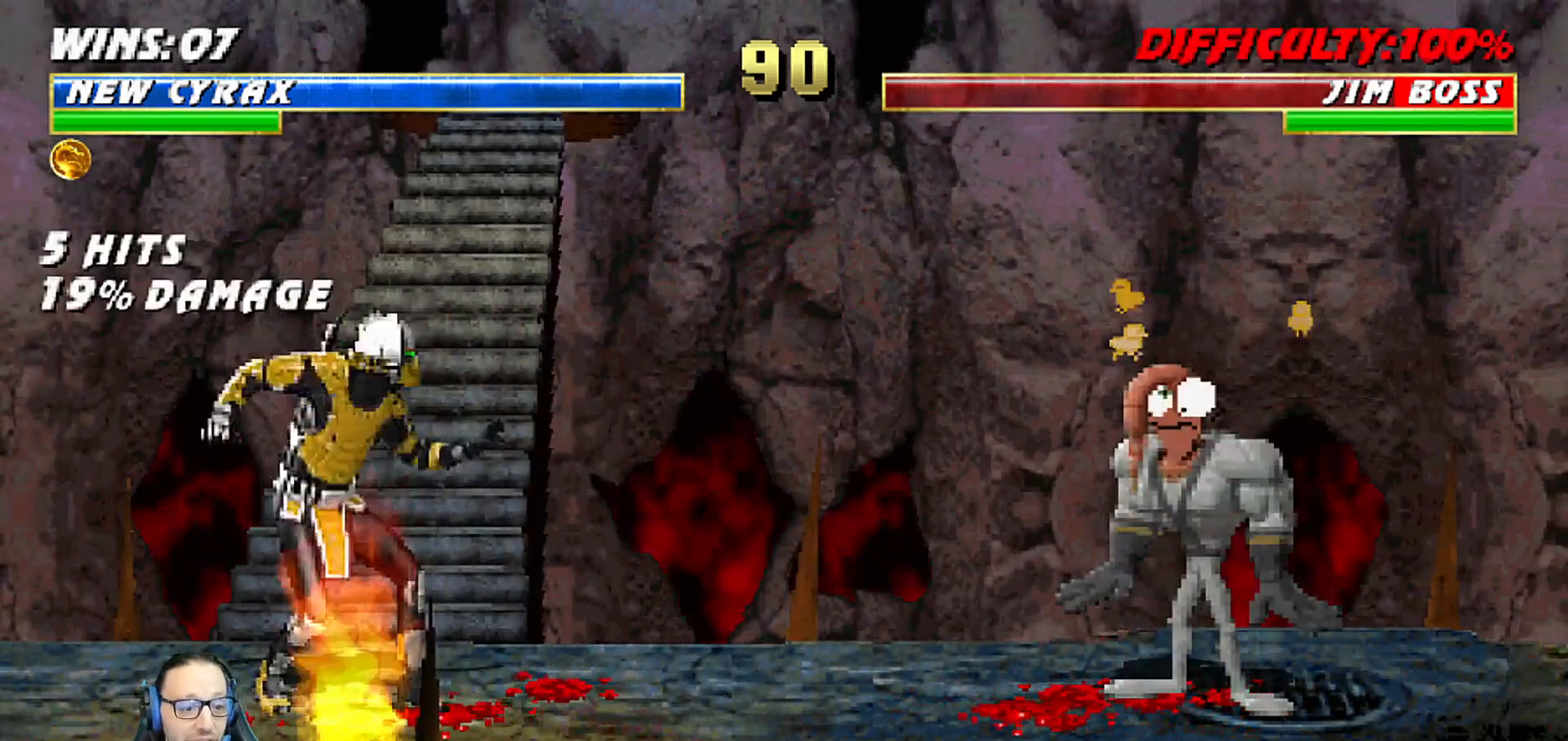
{"buttons": [], "left_stick": "center", "right_stick": "center", "events": [[83, "DPAD_RIGHT", "up"], [133, "DPAD_DOWN", "up"], [200, "R1", "up"]]}